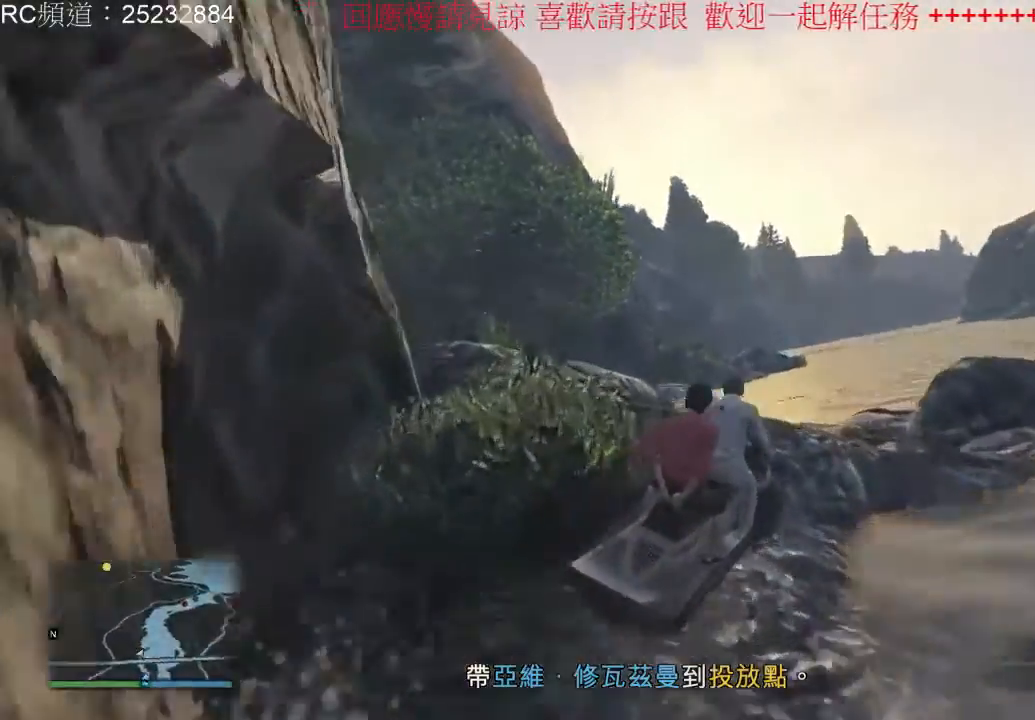
Gameplay with a controller (Xbox layout); each line is a JSON object with the inputs held at the frame after it. "events" lists button and stick changes between this image and that frame as [ms after this image, input, new state], when the widget could be followed in between. Not read: L3 R3.
{"buttons": ["R2"], "left_stick": "left", "right_stick": "center", "events": [[67, "left_stick", "center"], [367, "left_stick", "left"]]}
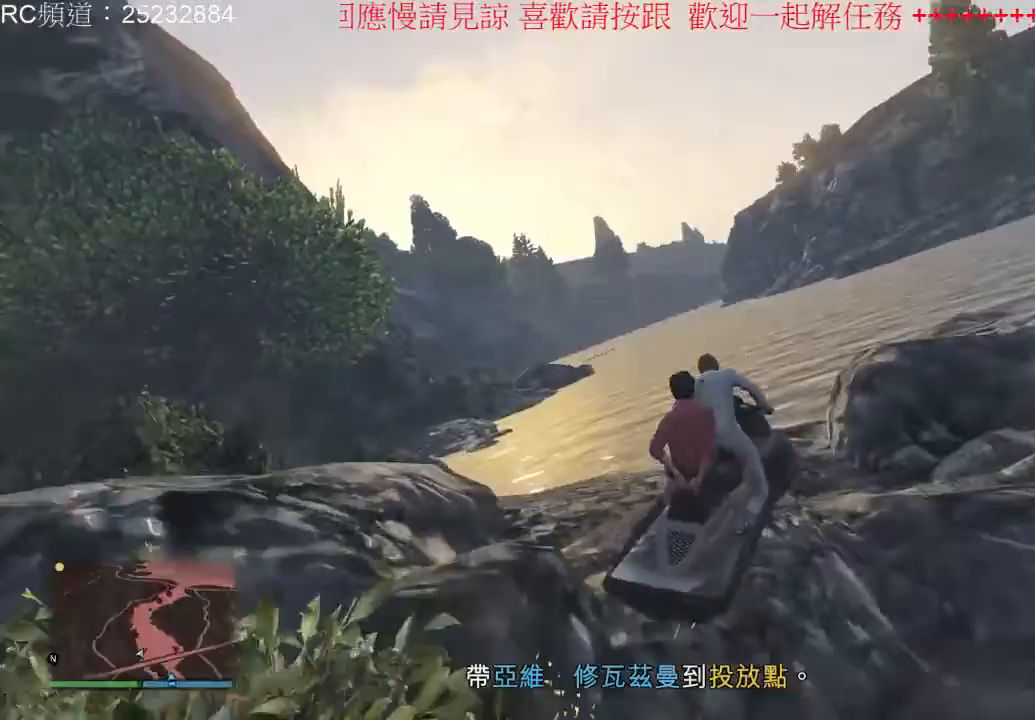
{"buttons": ["R2"], "left_stick": "center", "right_stick": "center", "events": [[300, "left_stick", "center"]]}
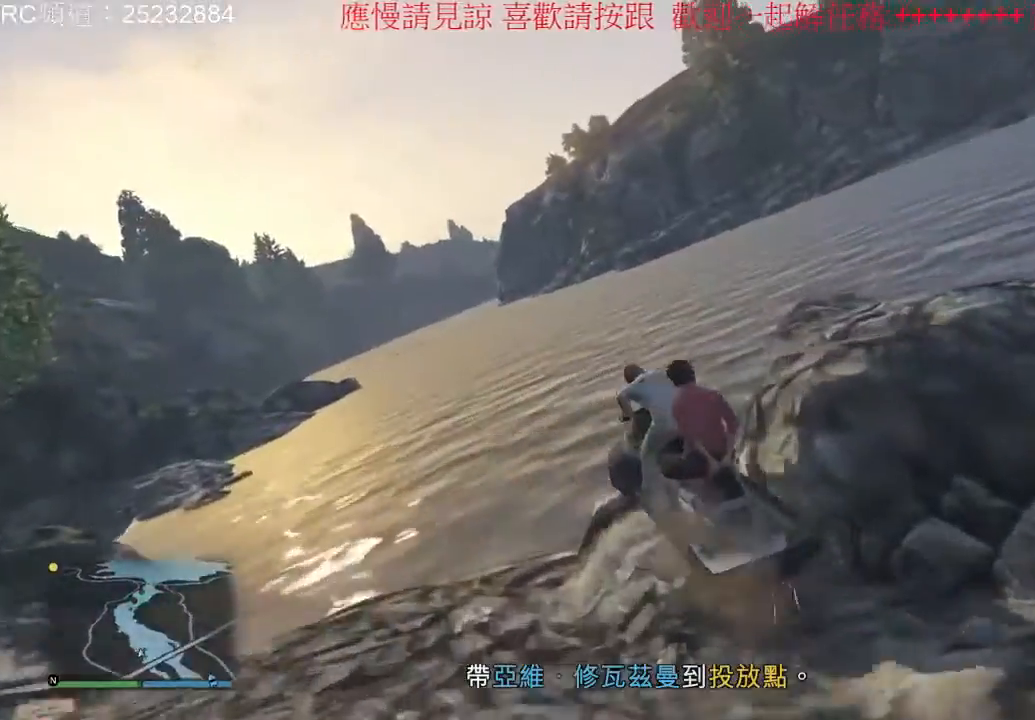
{"buttons": ["R2"], "left_stick": "center", "right_stick": "center", "events": []}
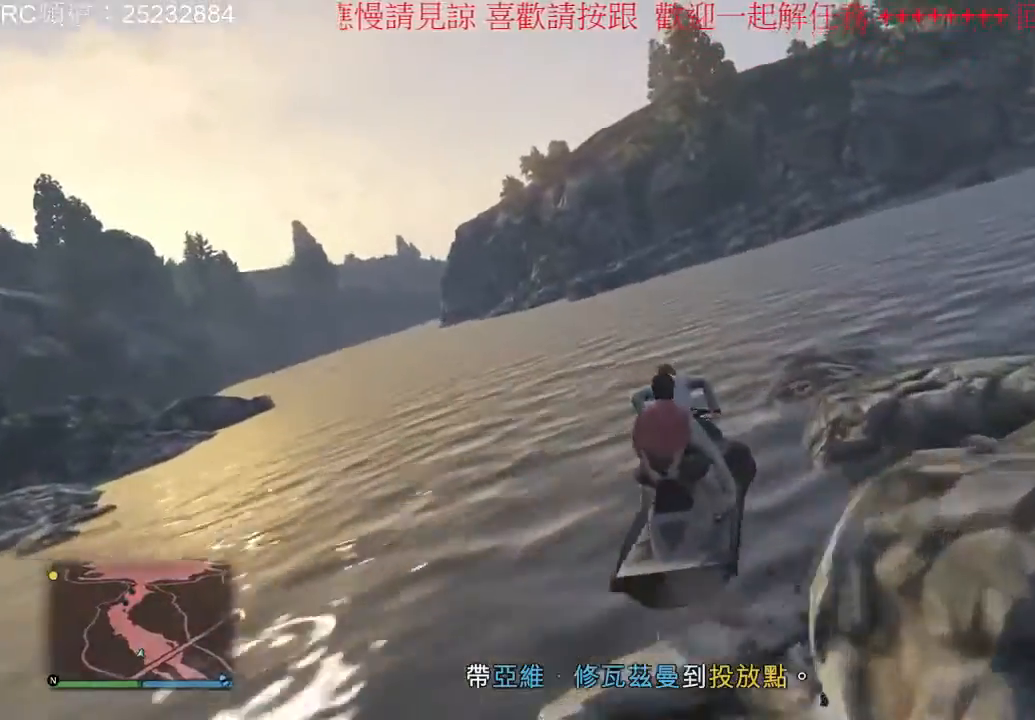
{"buttons": ["R2"], "left_stick": "left", "right_stick": "center", "events": [[67, "left_stick", "left"]]}
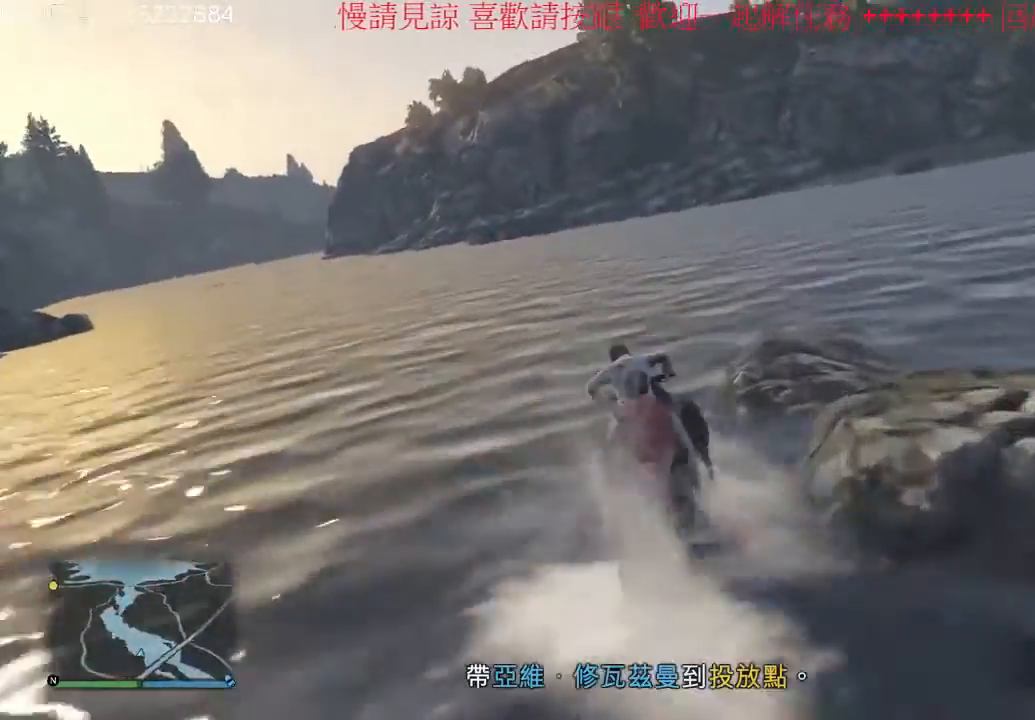
{"buttons": ["R2"], "left_stick": "left", "right_stick": "center", "events": [[67, "left_stick", "center"], [300, "left_stick", "left"]]}
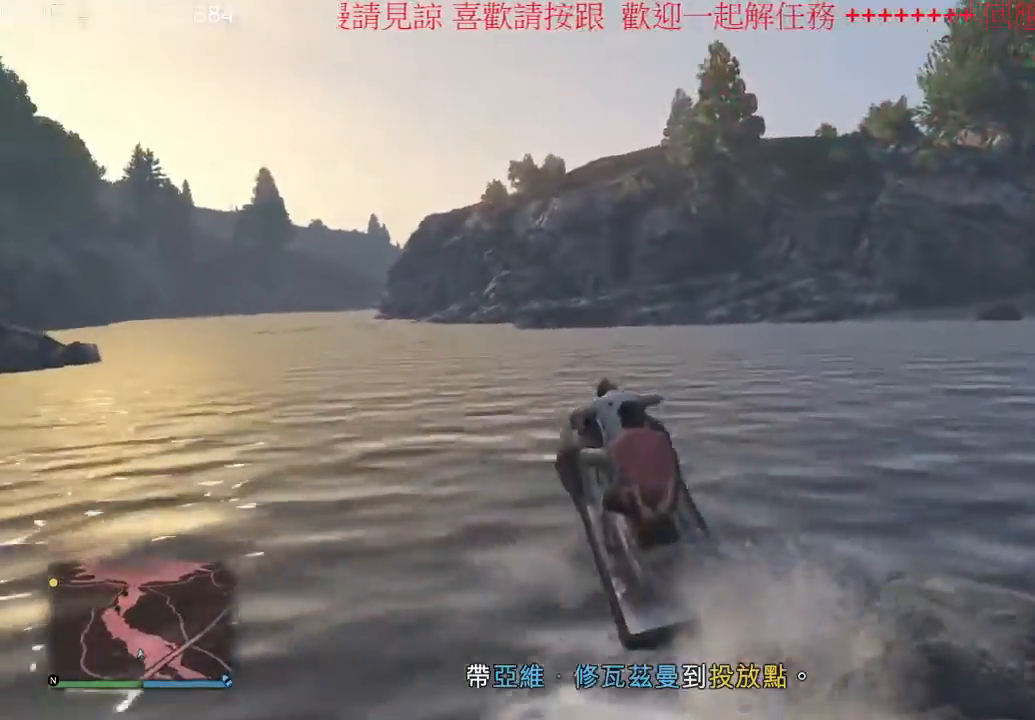
{"buttons": ["R2"], "left_stick": "center", "right_stick": "center", "events": [[400, "left_stick", "center"]]}
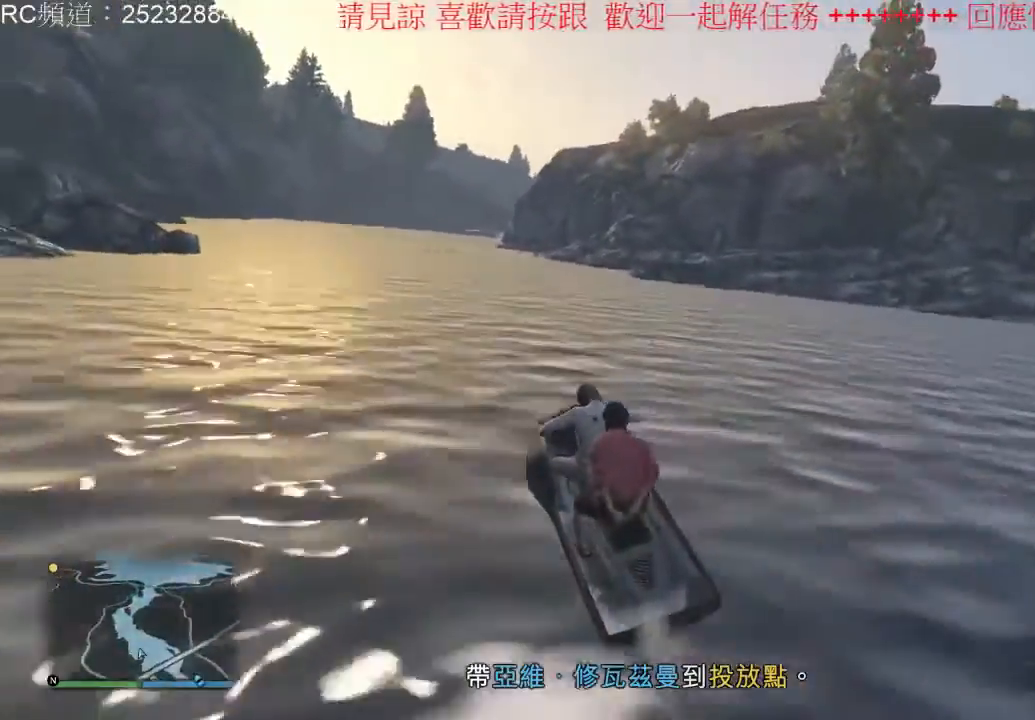
{"buttons": ["R2"], "left_stick": "center", "right_stick": "center", "events": []}
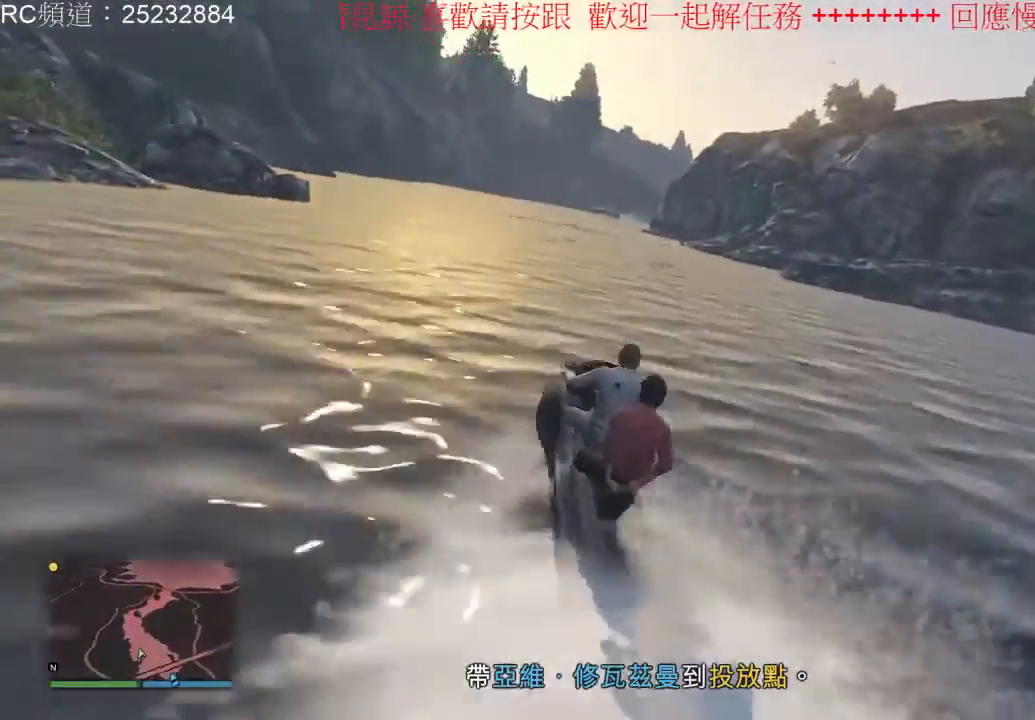
{"buttons": ["R2"], "left_stick": "center", "right_stick": "center", "events": [[367, "left_stick", "right"], [500, "left_stick", "center"]]}
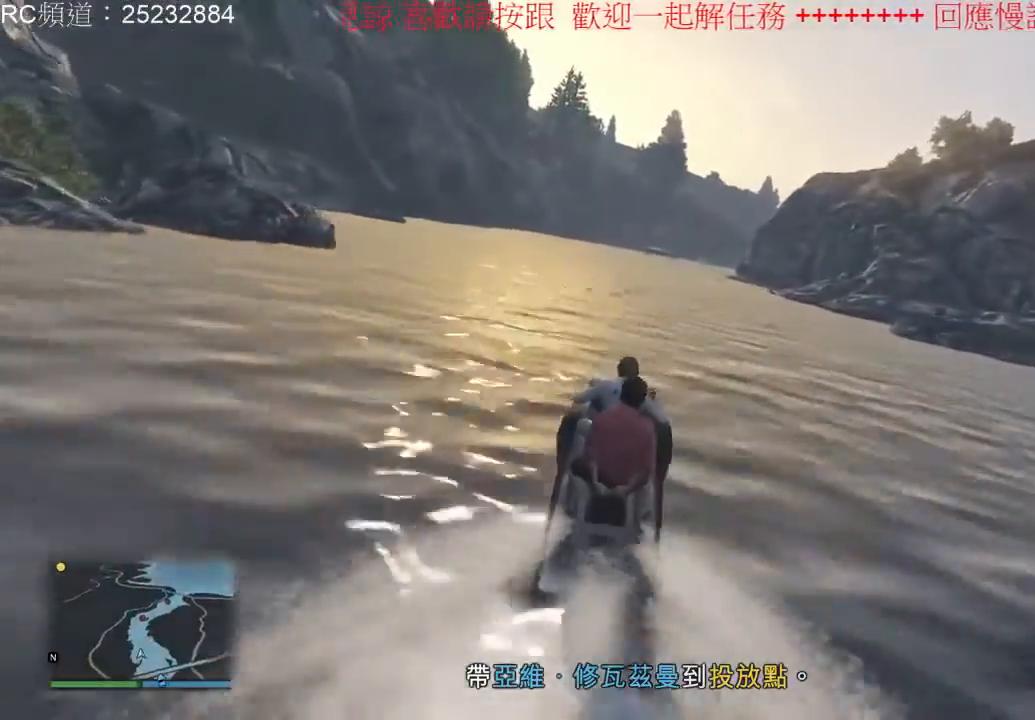
{"buttons": ["R2"], "left_stick": "right", "right_stick": "center", "events": [[500, "left_stick", "right"]]}
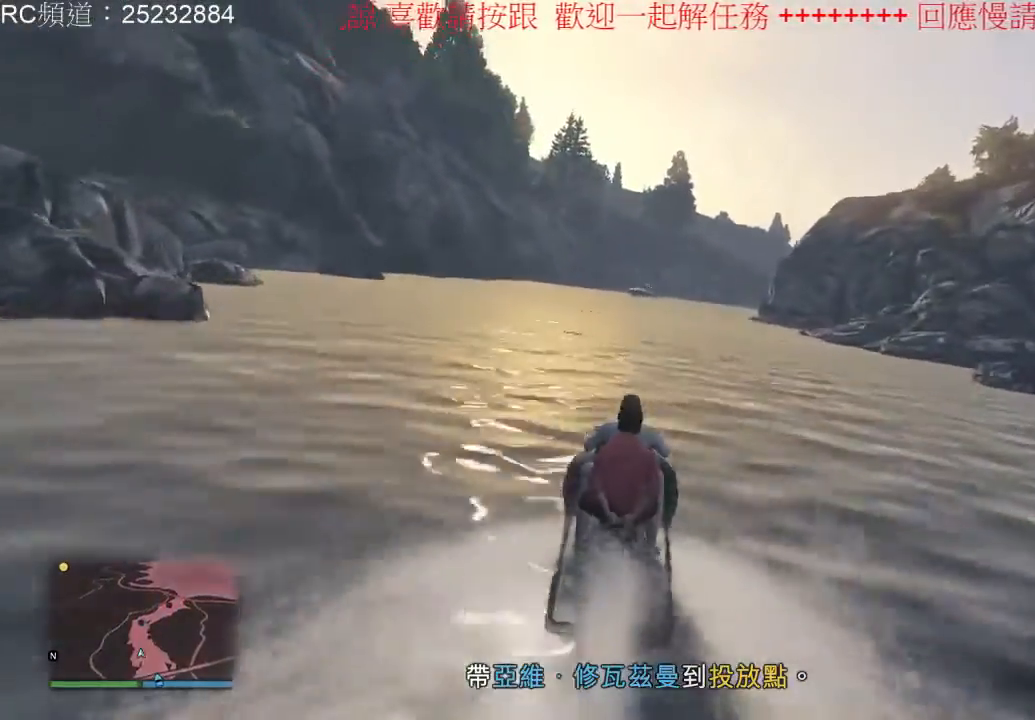
{"buttons": ["R2"], "left_stick": "center", "right_stick": "center", "events": [[167, "left_stick", "center"]]}
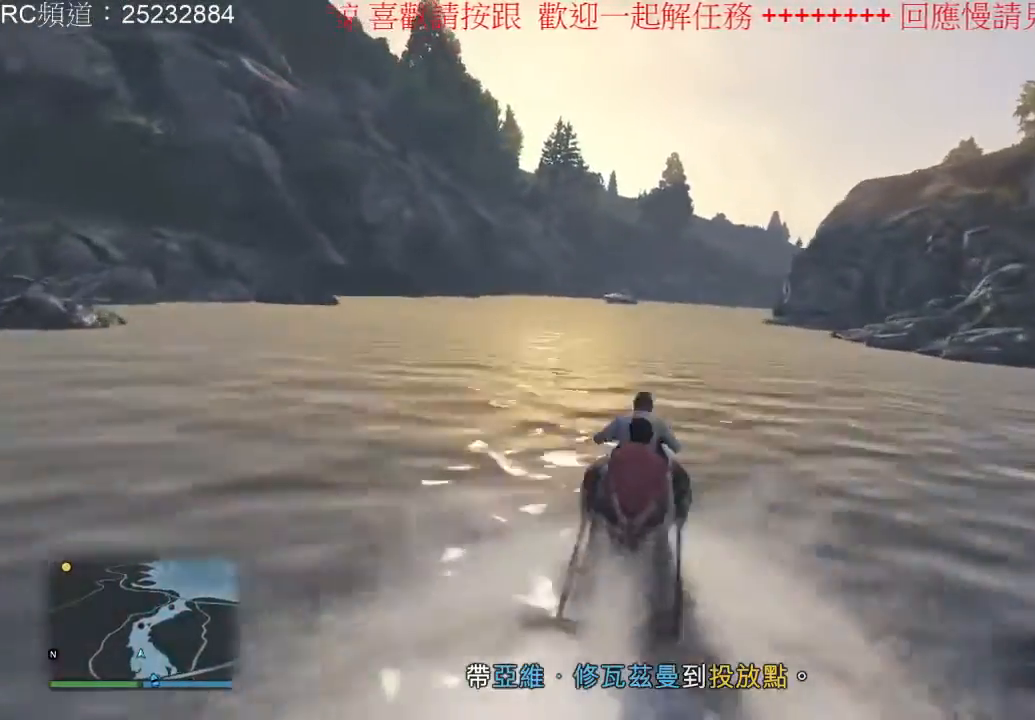
{"buttons": ["R2"], "left_stick": "center", "right_stick": "center", "events": [[33, "left_stick", "right"], [233, "left_stick", "center"]]}
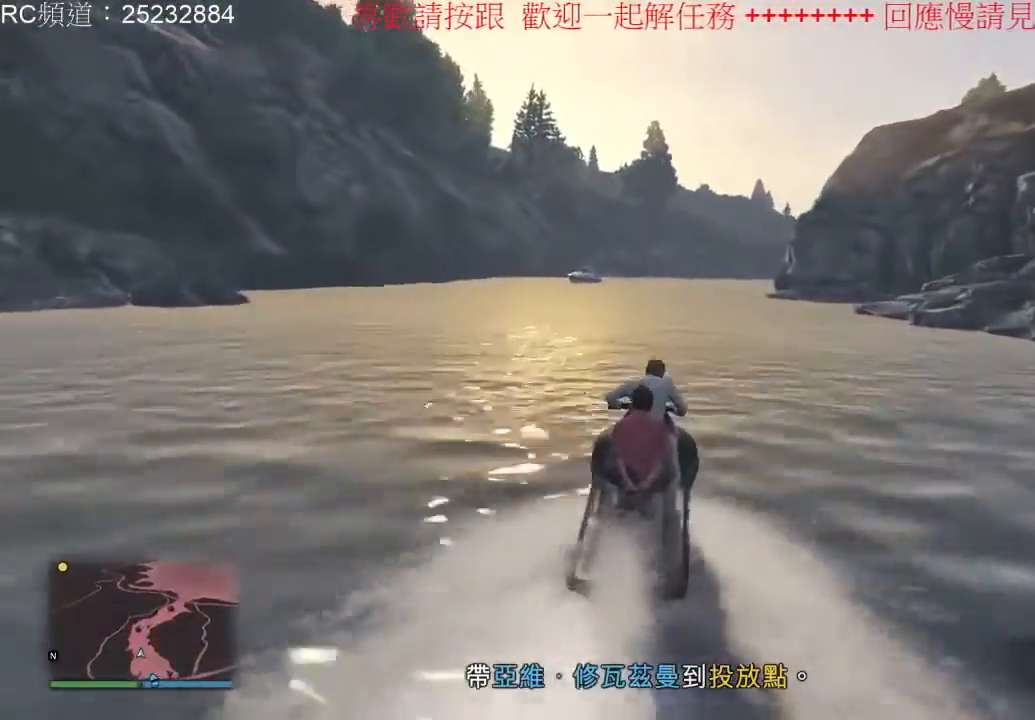
{"buttons": ["R2"], "left_stick": "center", "right_stick": "center", "events": [[233, "left_stick", "right"], [367, "left_stick", "center"]]}
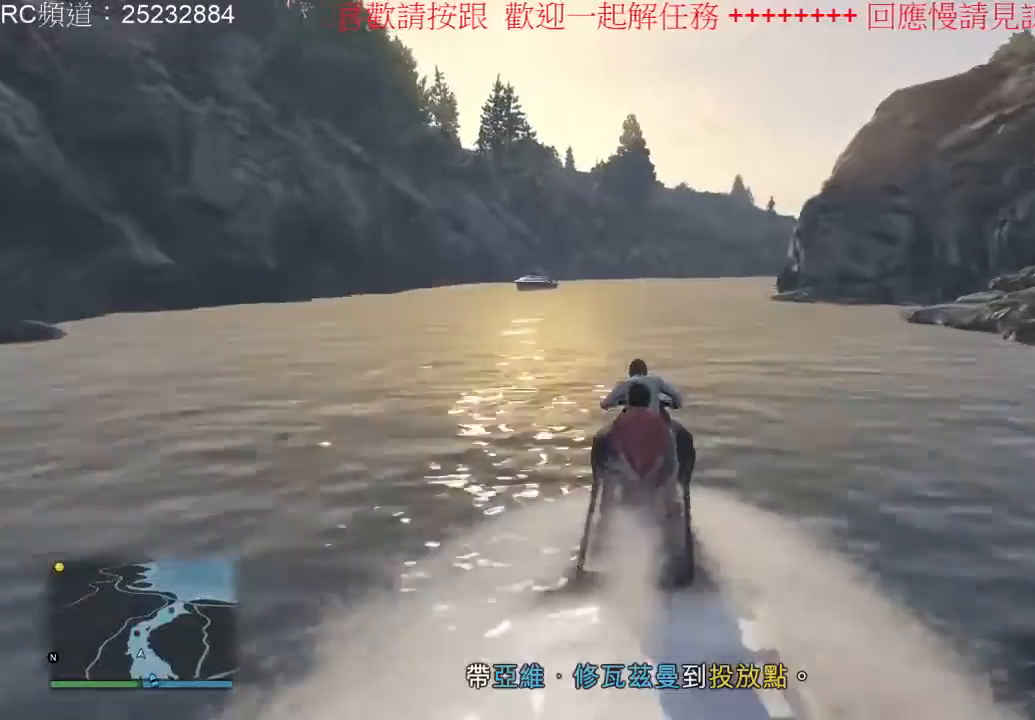
{"buttons": ["R2"], "left_stick": "center", "right_stick": "center", "events": [[233, "left_stick", "right"], [433, "left_stick", "center"]]}
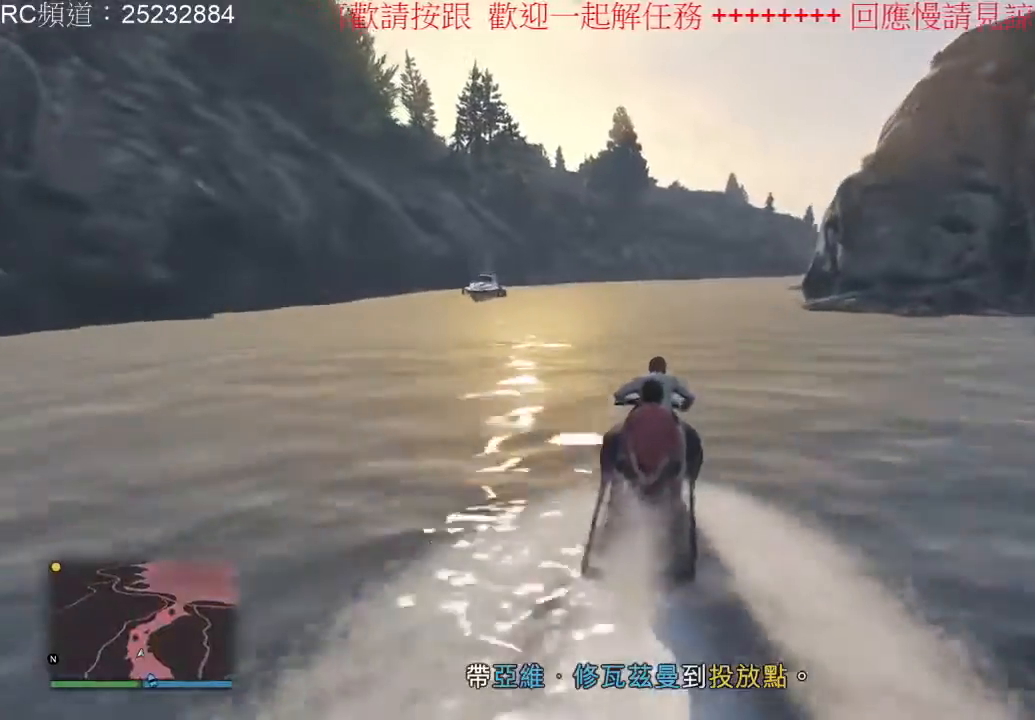
{"buttons": ["R2"], "left_stick": "center", "right_stick": "center", "events": [[267, "left_stick", "right"], [433, "left_stick", "center"]]}
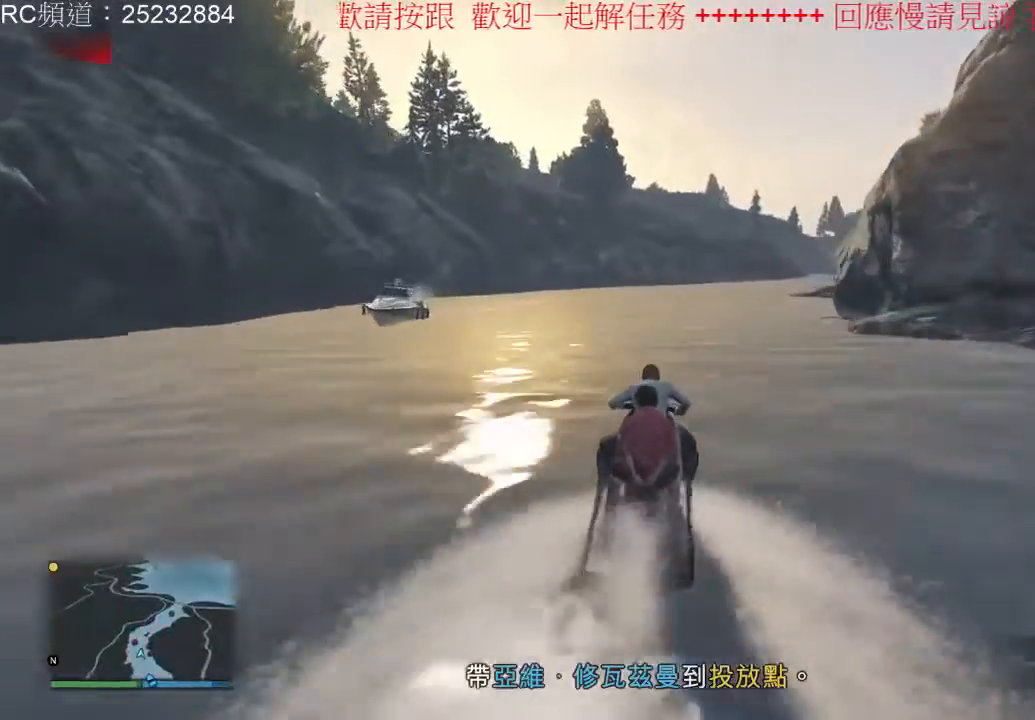
{"buttons": ["R2"], "left_stick": "center", "right_stick": "center", "events": [[167, "left_stick", "right"], [467, "left_stick", "center"]]}
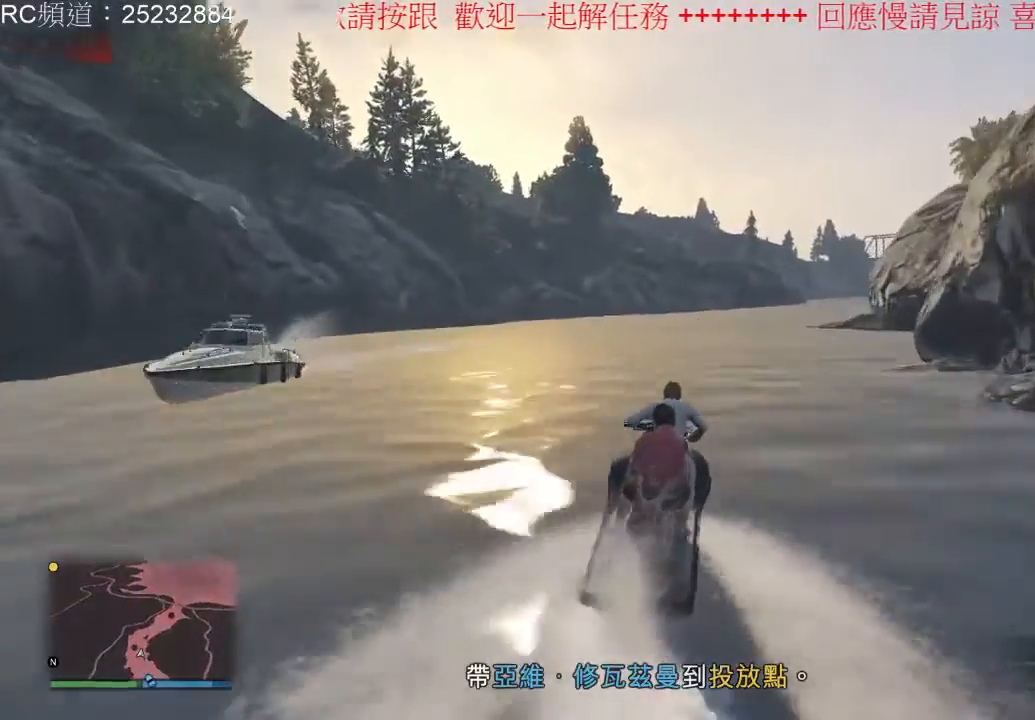
{"buttons": ["R2"], "left_stick": "center", "right_stick": "center", "events": []}
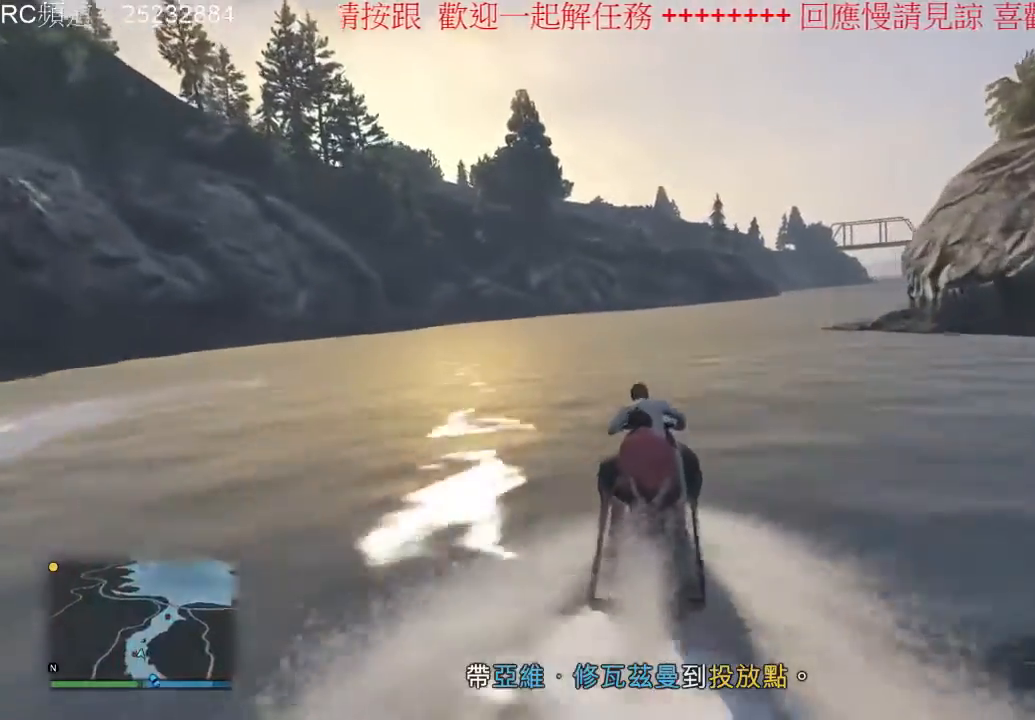
{"buttons": ["R2"], "left_stick": "right", "right_stick": "center", "events": [[133, "left_stick", "right"]]}
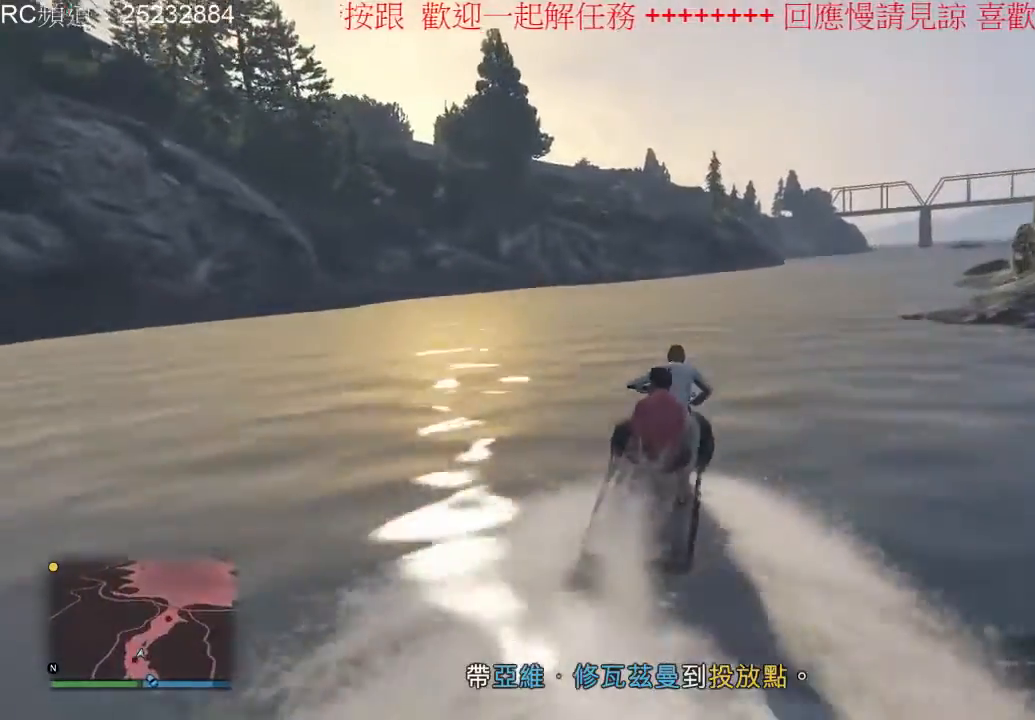
{"buttons": ["R2"], "left_stick": "right", "right_stick": "center", "events": [[100, "left_stick", "up"], [267, "left_stick", "center"], [367, "left_stick", "right"]]}
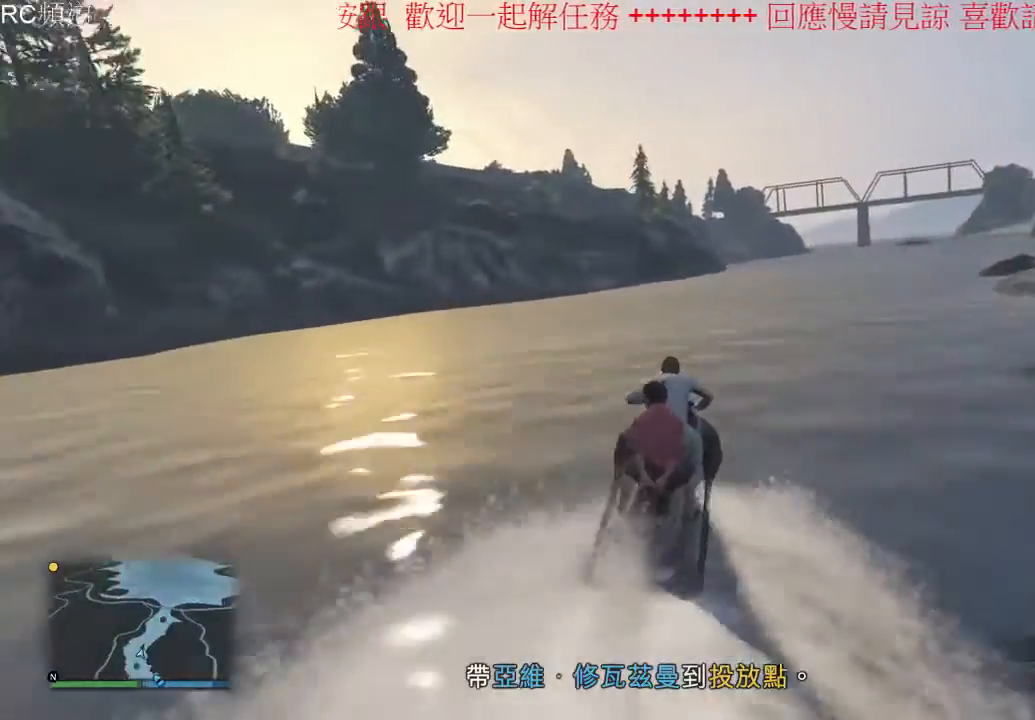
{"buttons": ["R2"], "left_stick": "right", "right_stick": "center", "events": [[200, "left_stick", "center"], [367, "left_stick", "right"]]}
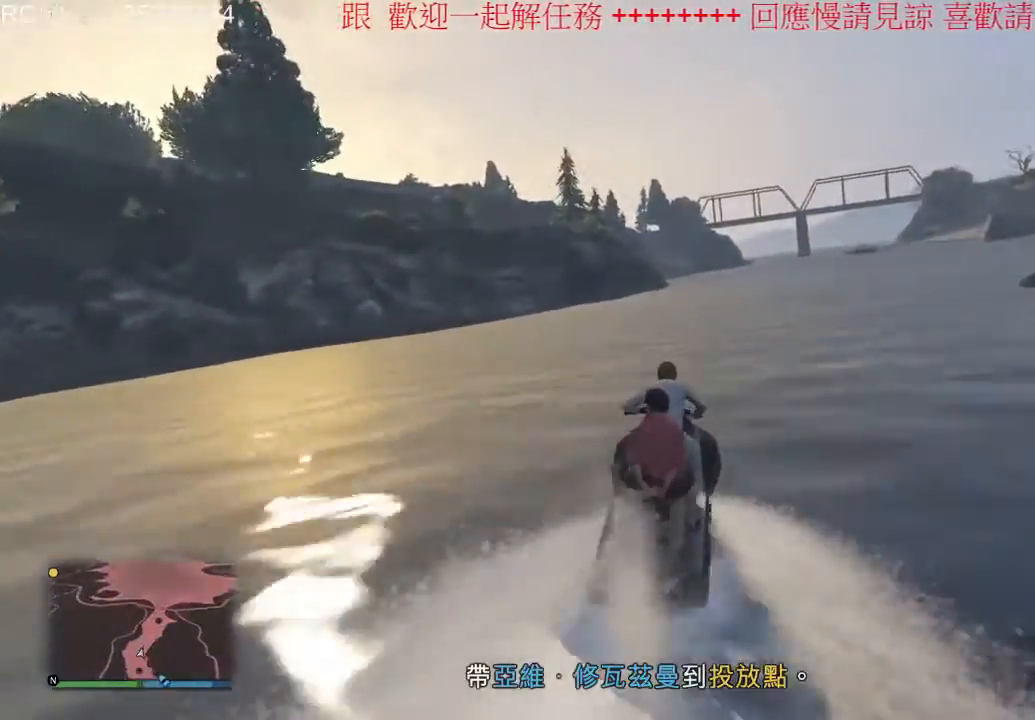
{"buttons": ["R2"], "left_stick": "up", "right_stick": "center", "events": [[400, "left_stick", "up"]]}
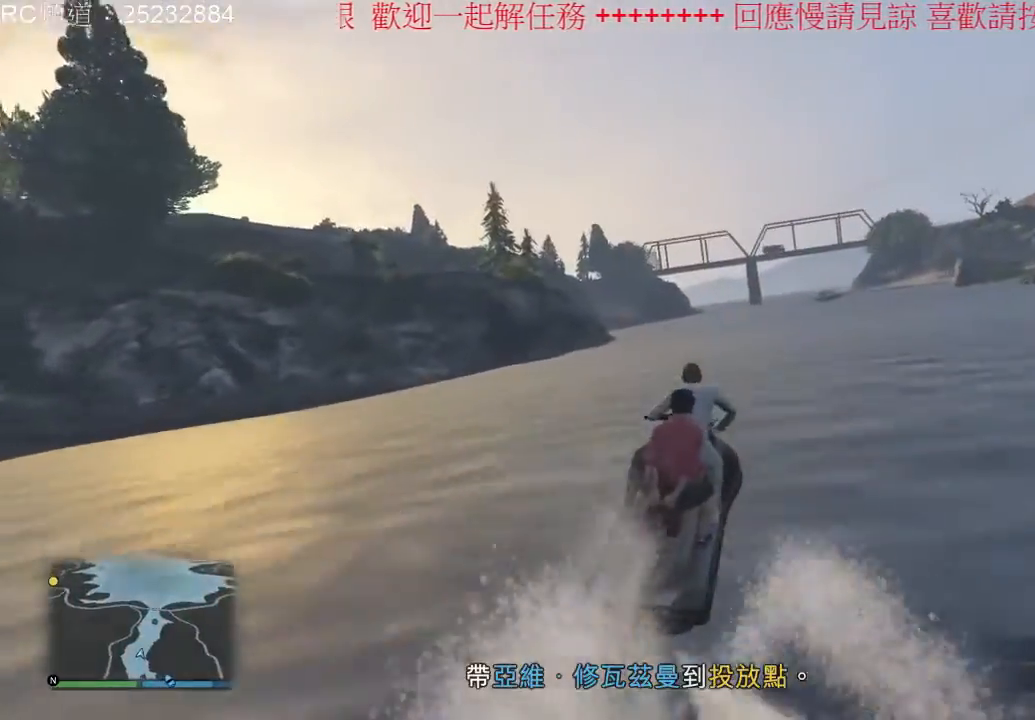
{"buttons": ["R2"], "left_stick": "up-left", "right_stick": "center", "events": [[467, "left_stick", "up-left"]]}
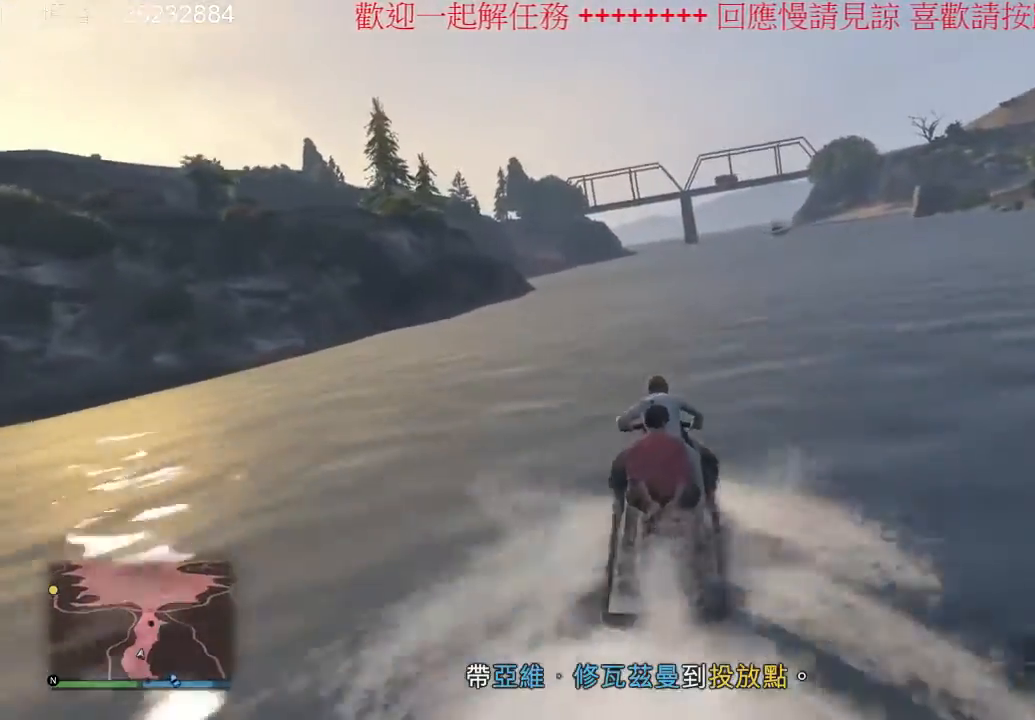
{"buttons": ["R2"], "left_stick": "center", "right_stick": "center", "events": [[133, "left_stick", "center"]]}
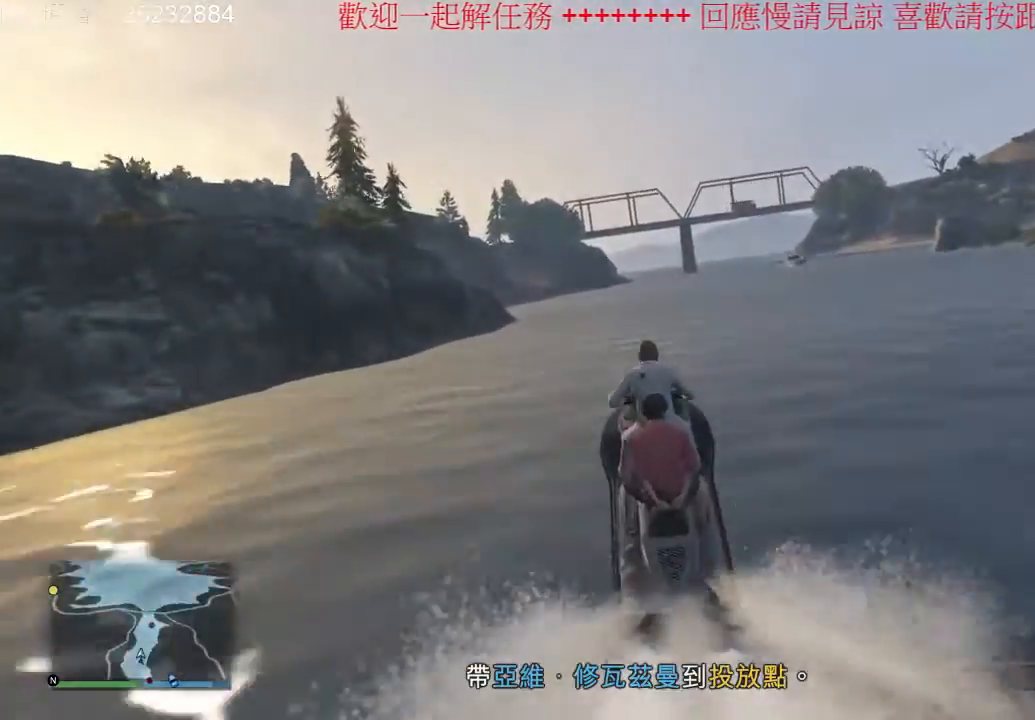
{"buttons": ["R2"], "left_stick": "center", "right_stick": "center", "events": []}
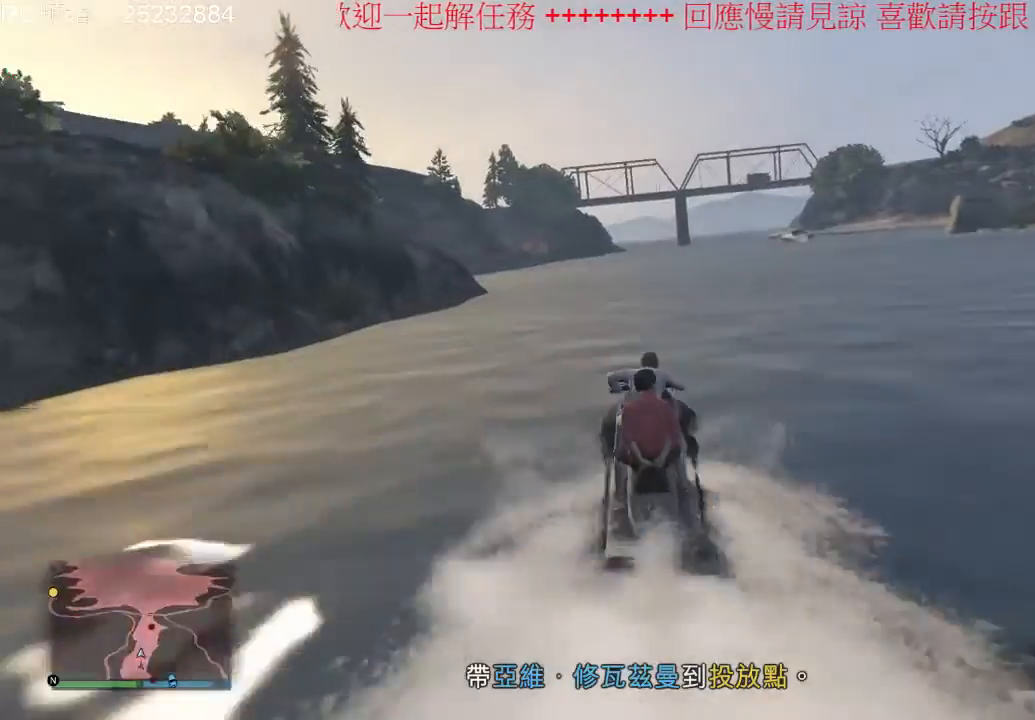
{"buttons": ["R2"], "left_stick": "center", "right_stick": "center", "events": []}
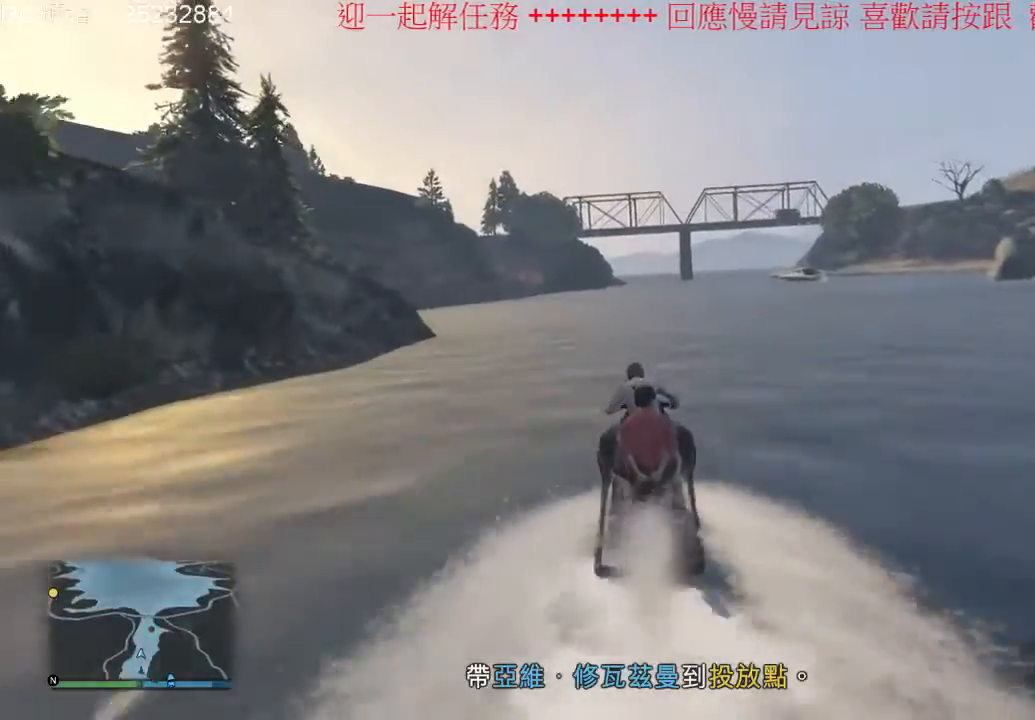
{"buttons": ["R2"], "left_stick": "right", "right_stick": "center", "events": [[167, "left_stick", "right"]]}
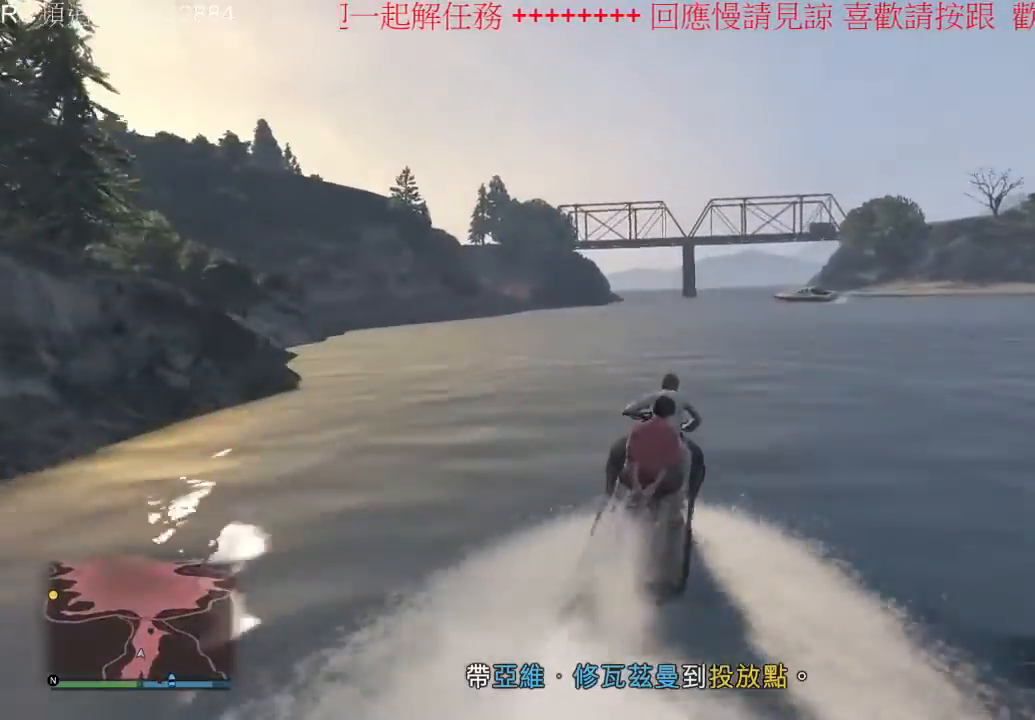
{"buttons": ["R2"], "left_stick": "up-left", "right_stick": "center", "events": [[467, "left_stick", "up-left"]]}
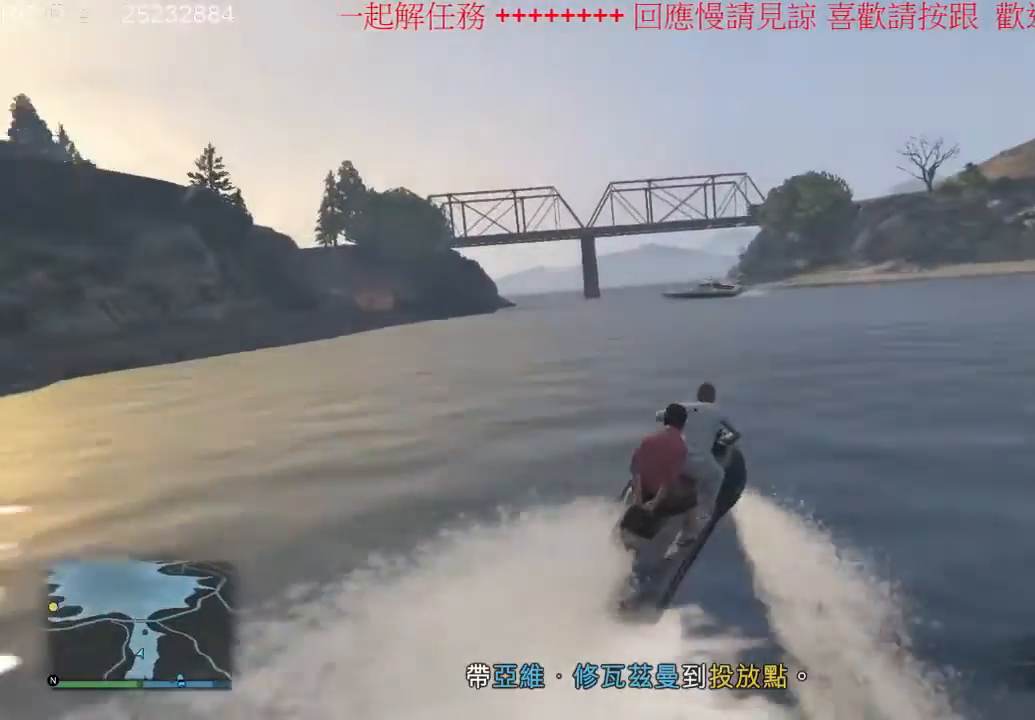
{"buttons": ["R2"], "left_stick": "left", "right_stick": "center", "events": [[133, "left_stick", "center"], [433, "left_stick", "left"]]}
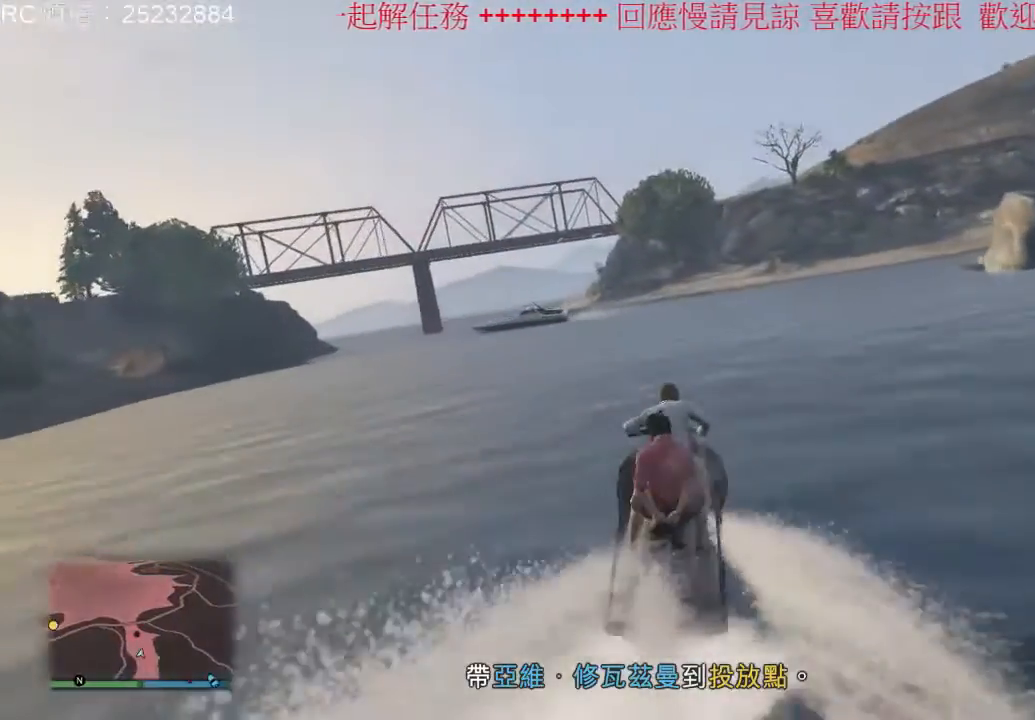
{"buttons": ["R2"], "left_stick": "center", "right_stick": "center", "events": [[200, "left_stick", "center"]]}
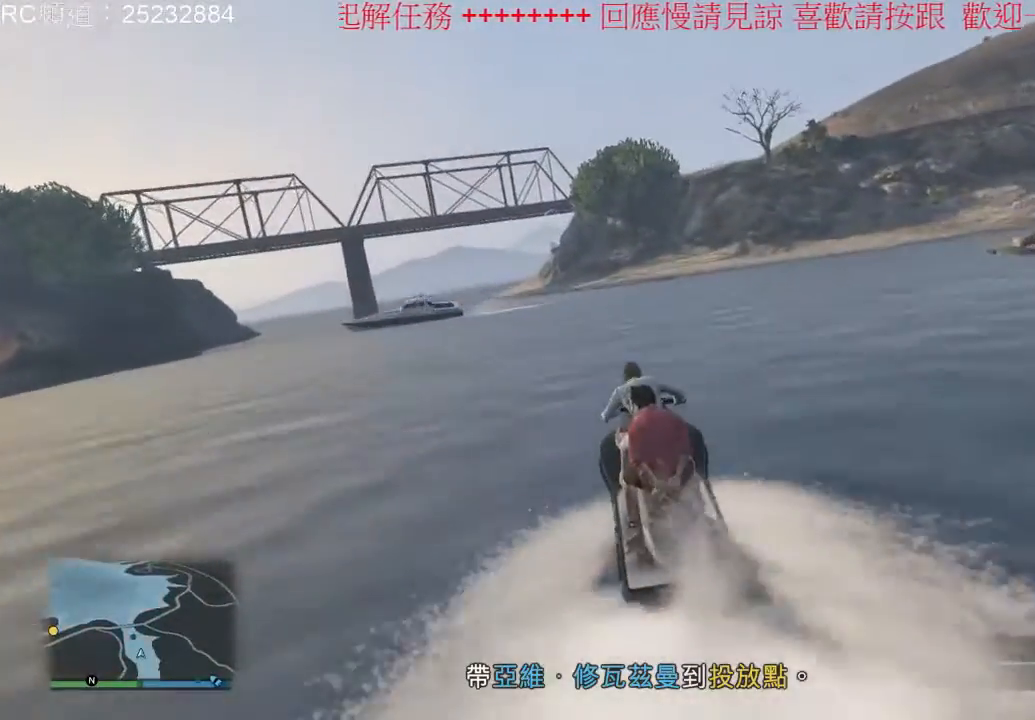
{"buttons": ["R2"], "left_stick": "center", "right_stick": "center", "events": [[333, "left_stick", "left"], [500, "left_stick", "center"]]}